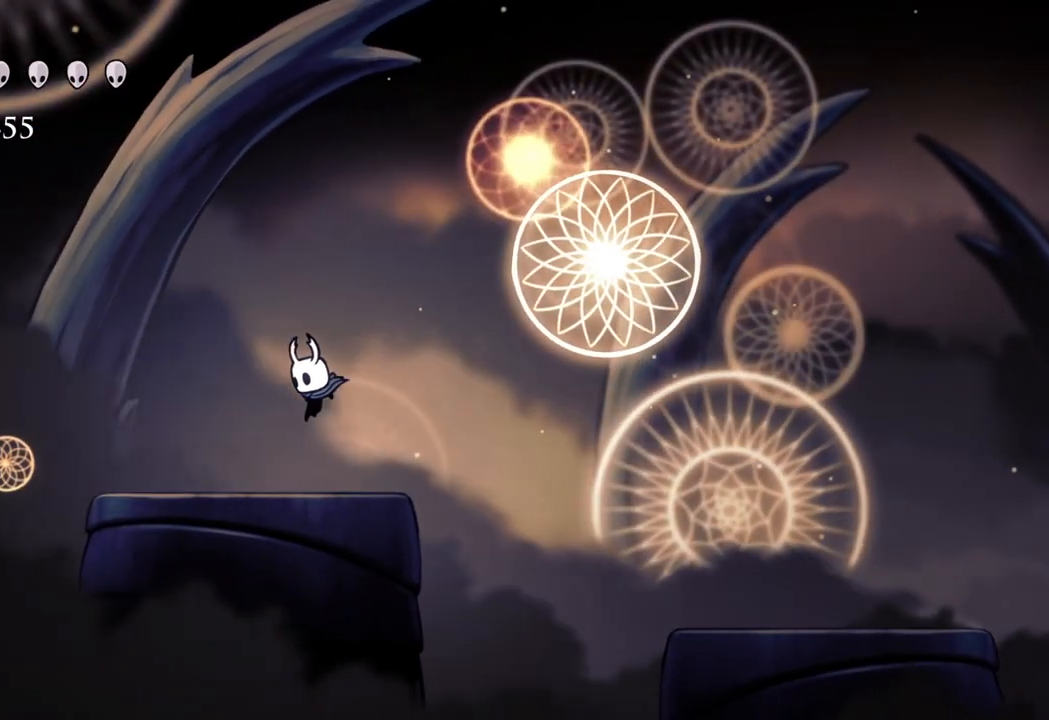
Gameplay with a controller (Xbox layout); each line is a JSON object with the inputs held at the frame after it. "events" lists button and stick changes between this image and that frame as [ms after this image, input, new state], when the widget could be followed in between.
{"buttons": [], "left_stick": "center", "right_stick": "center", "events": [[200, "R2", "down"], [200, "left_stick", "down"], [350, "R2", "up"], [367, "left_stick", "center"]]}
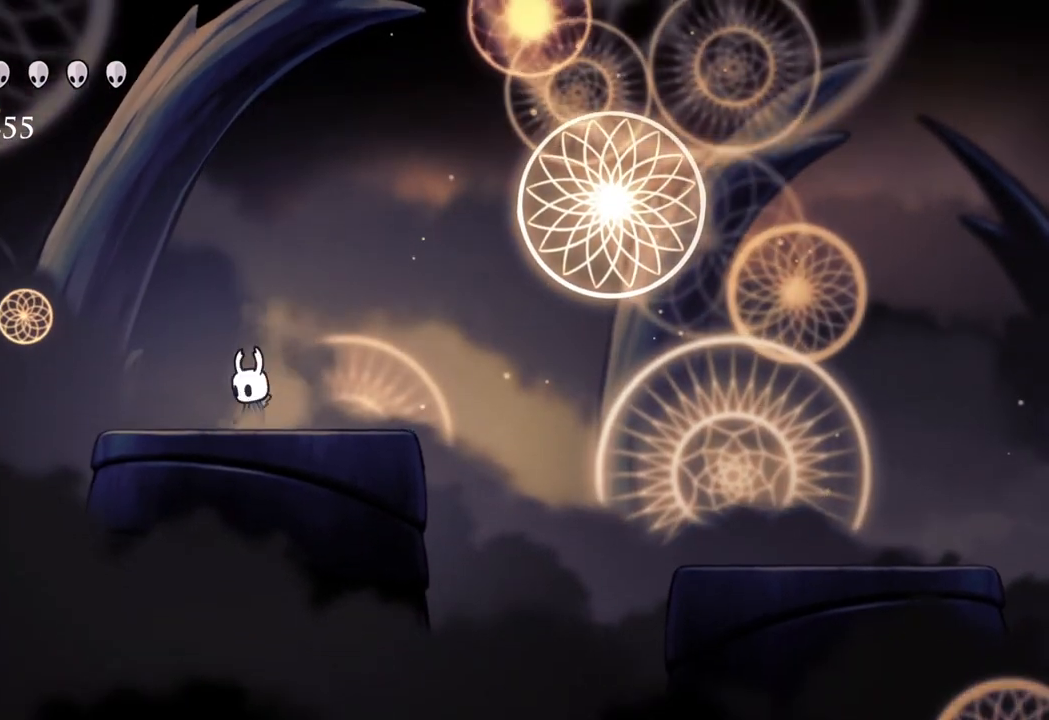
{"buttons": [], "left_stick": "right", "right_stick": "center", "events": [[17, "left_stick", "right"], [300, "R2", "down"], [467, "R2", "up"]]}
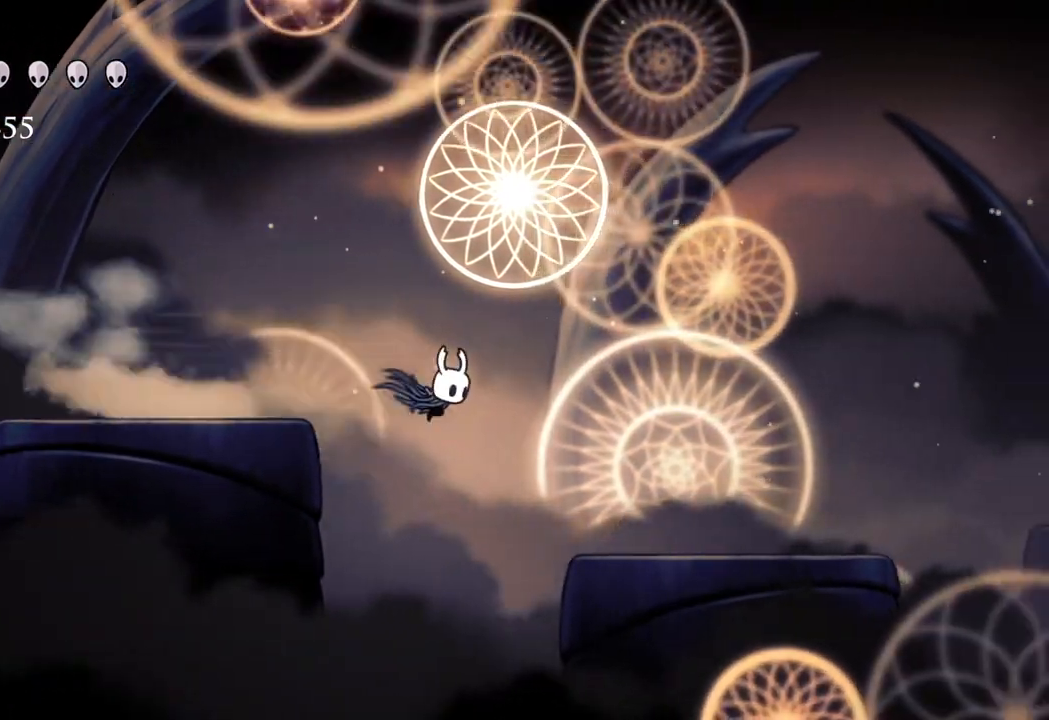
{"buttons": ["R2"], "left_stick": "down", "right_stick": "center", "events": [[333, "left_stick", "down-right"], [400, "R2", "down"], [433, "left_stick", "down"]]}
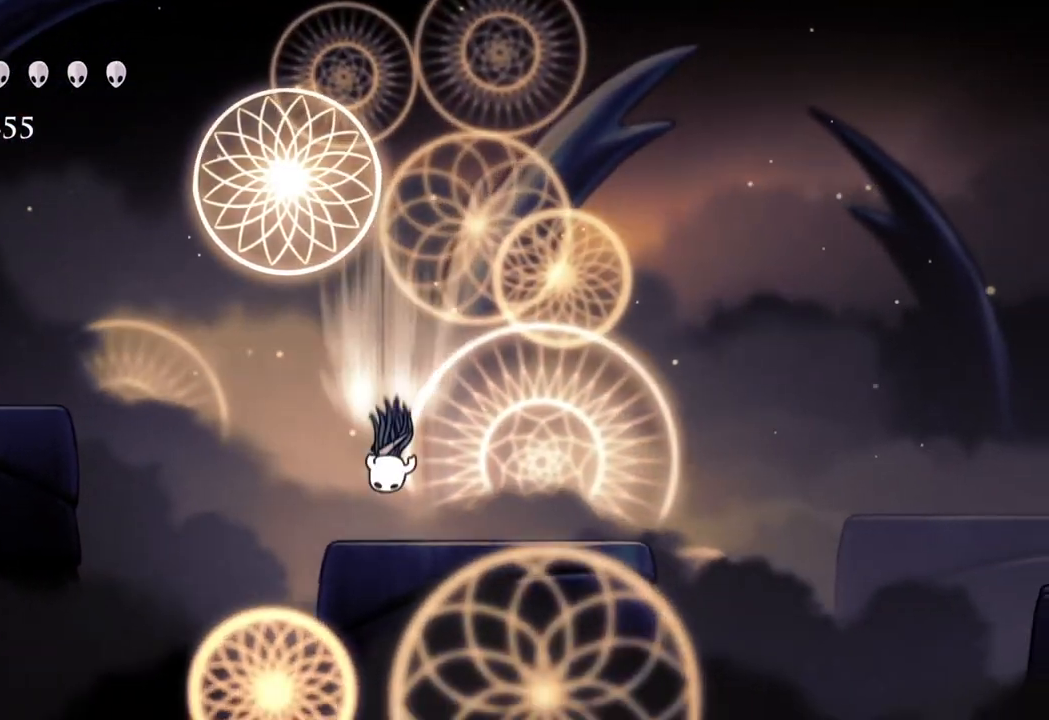
{"buttons": ["R2"], "left_stick": "right", "right_stick": "center", "events": [[33, "left_stick", "down-left"], [50, "R2", "up"], [150, "left_stick", "left"], [450, "left_stick", "right"], [467, "R2", "down"]]}
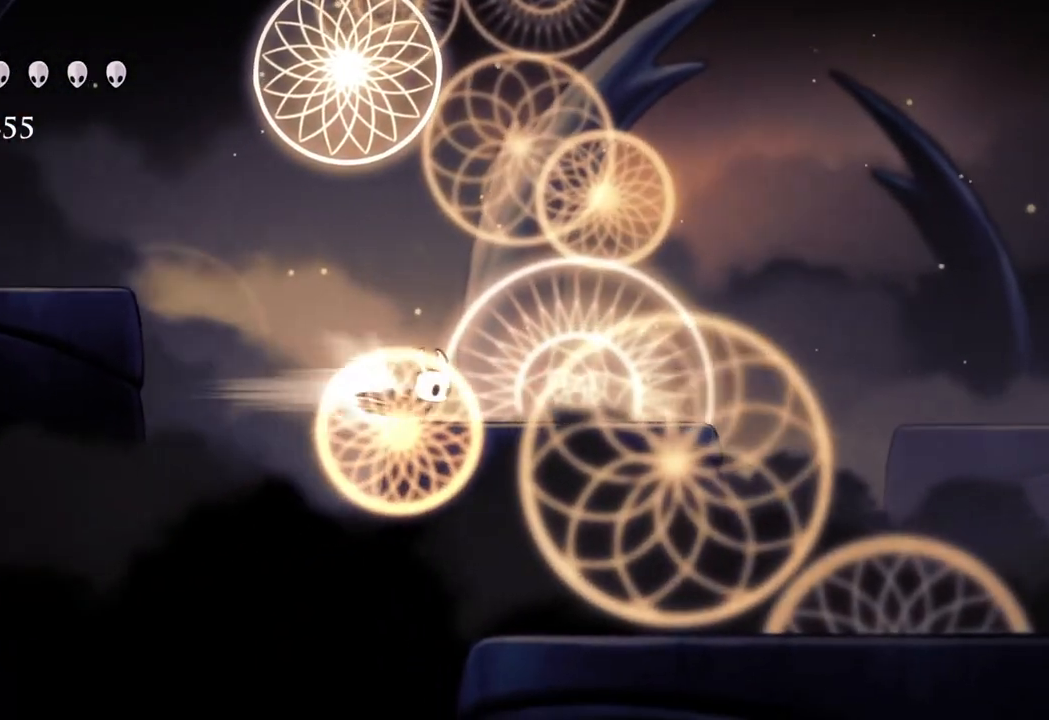
{"buttons": [], "left_stick": "right", "right_stick": "center", "events": [[100, "R2", "up"], [300, "R2", "down"], [467, "R2", "up"]]}
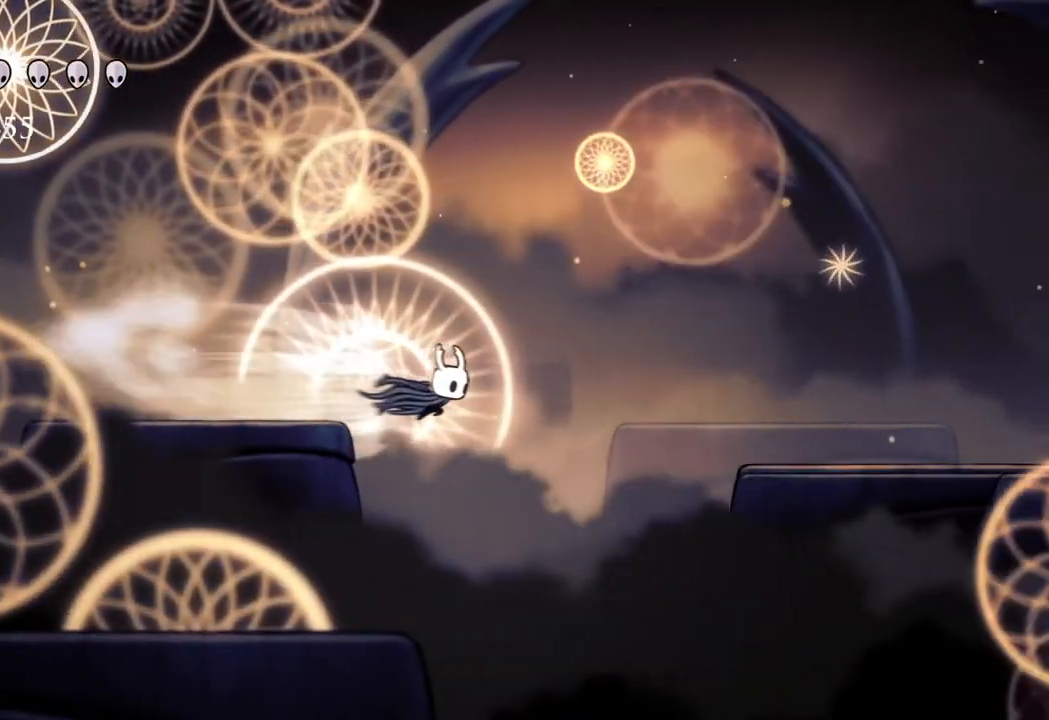
{"buttons": [], "left_stick": "right", "right_stick": "center", "events": [[250, "R2", "down"], [433, "R2", "up"]]}
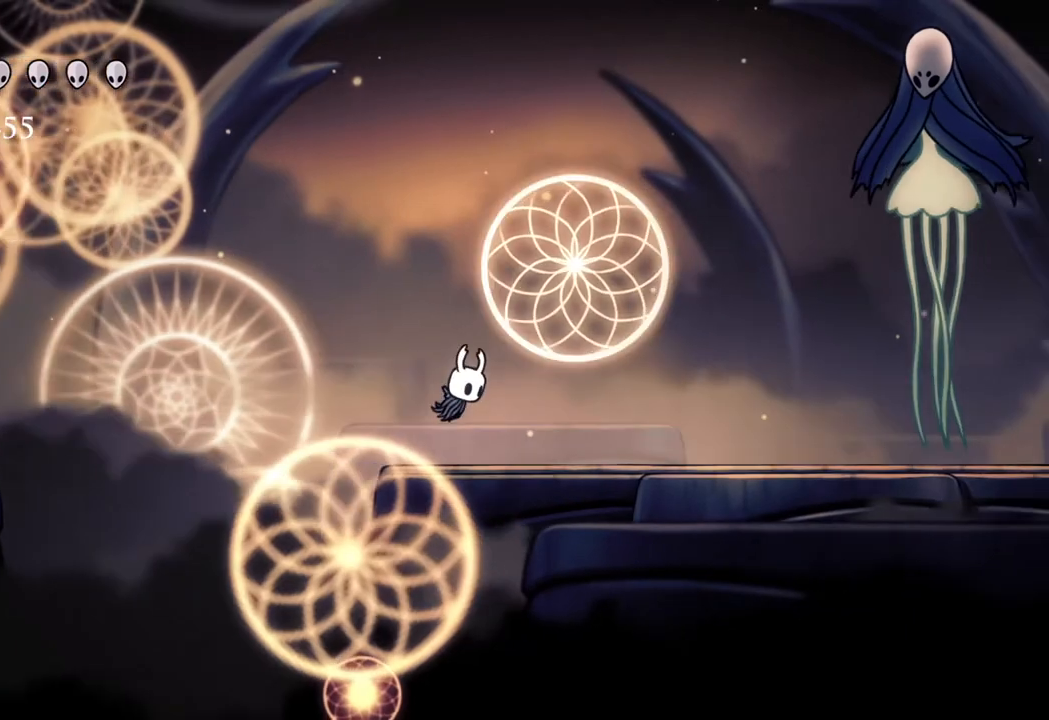
{"buttons": [], "left_stick": "right", "right_stick": "center", "events": []}
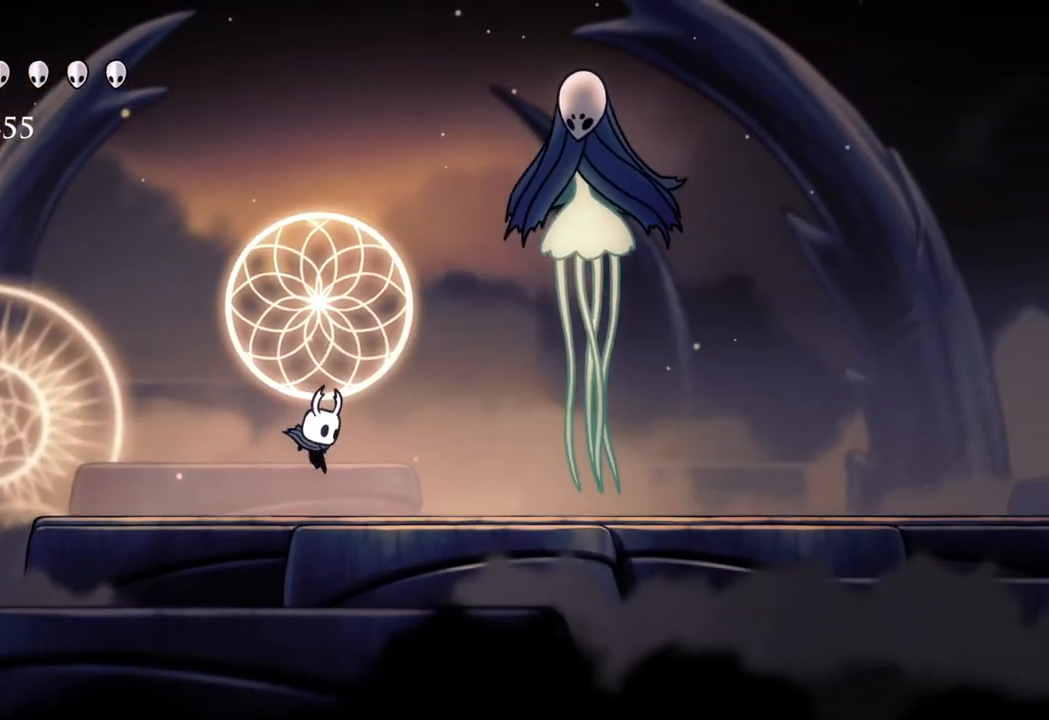
{"buttons": [], "left_stick": "center", "right_stick": "center", "events": [[183, "left_stick", "center"]]}
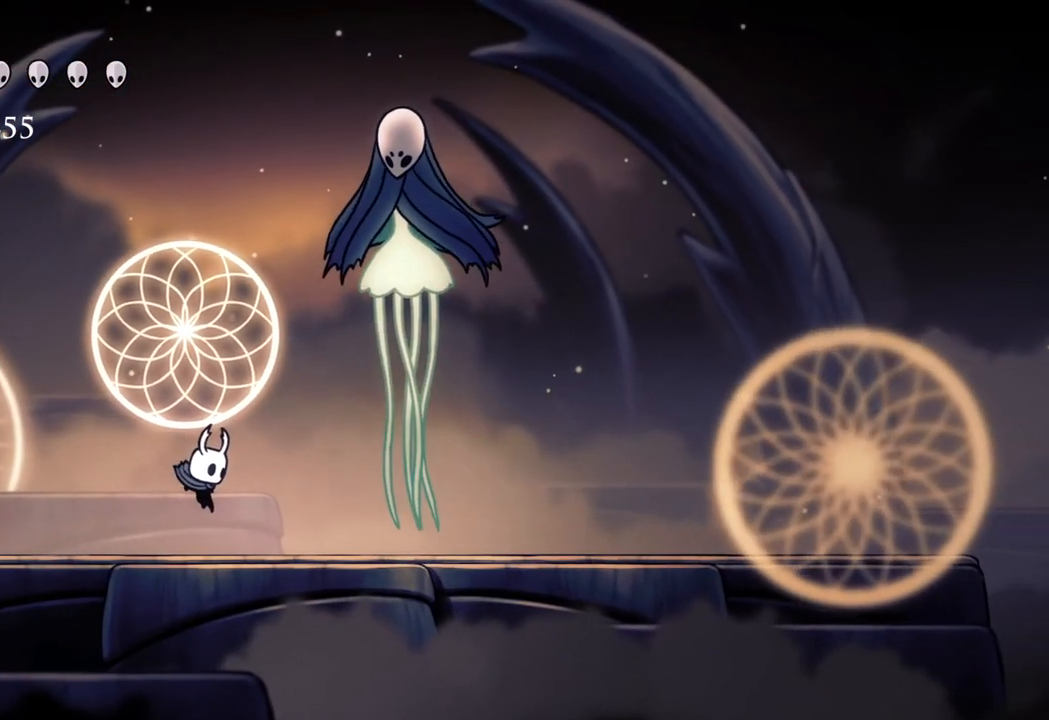
{"buttons": [], "left_stick": "center", "right_stick": "center", "events": []}
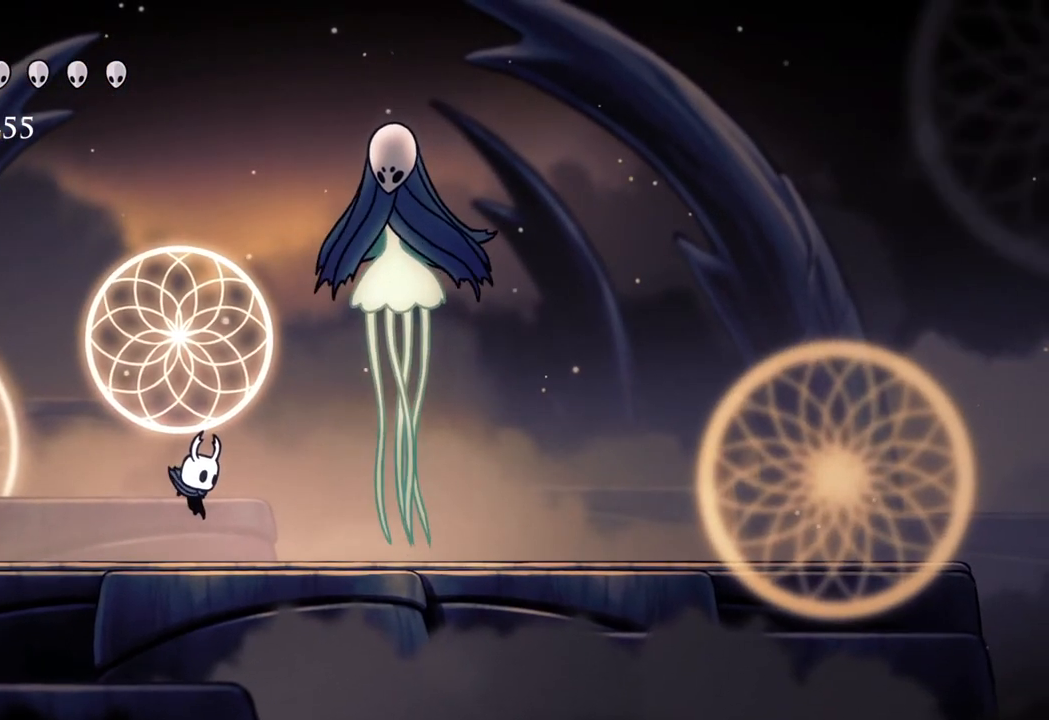
{"buttons": [], "left_stick": "center", "right_stick": "center", "events": []}
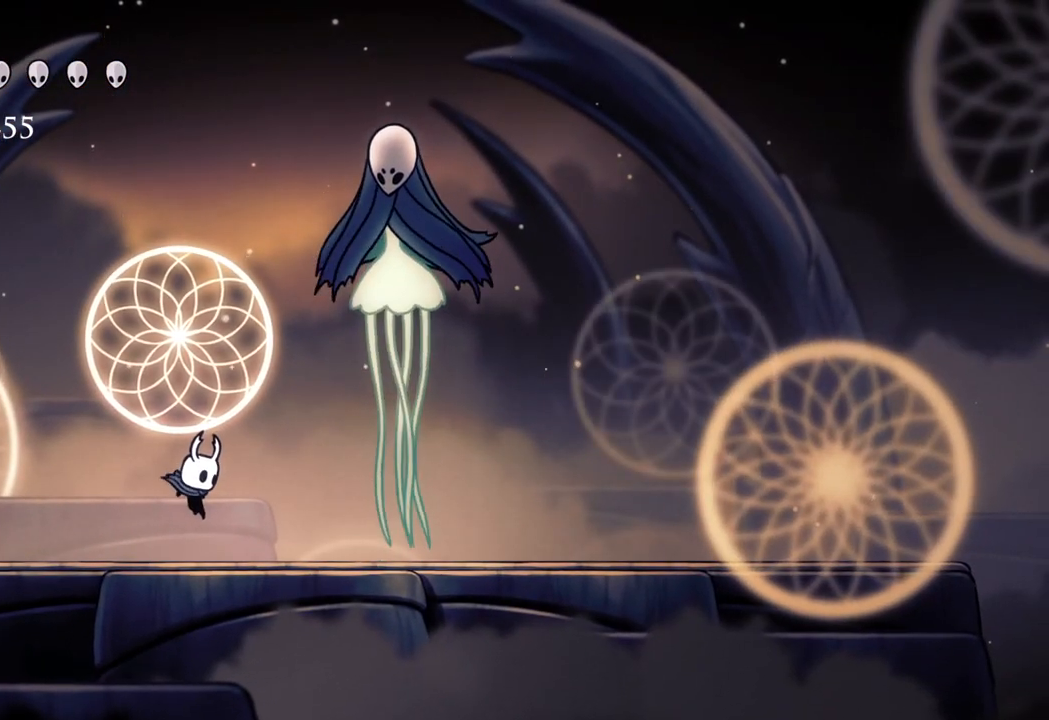
{"buttons": [], "left_stick": "center", "right_stick": "center", "events": []}
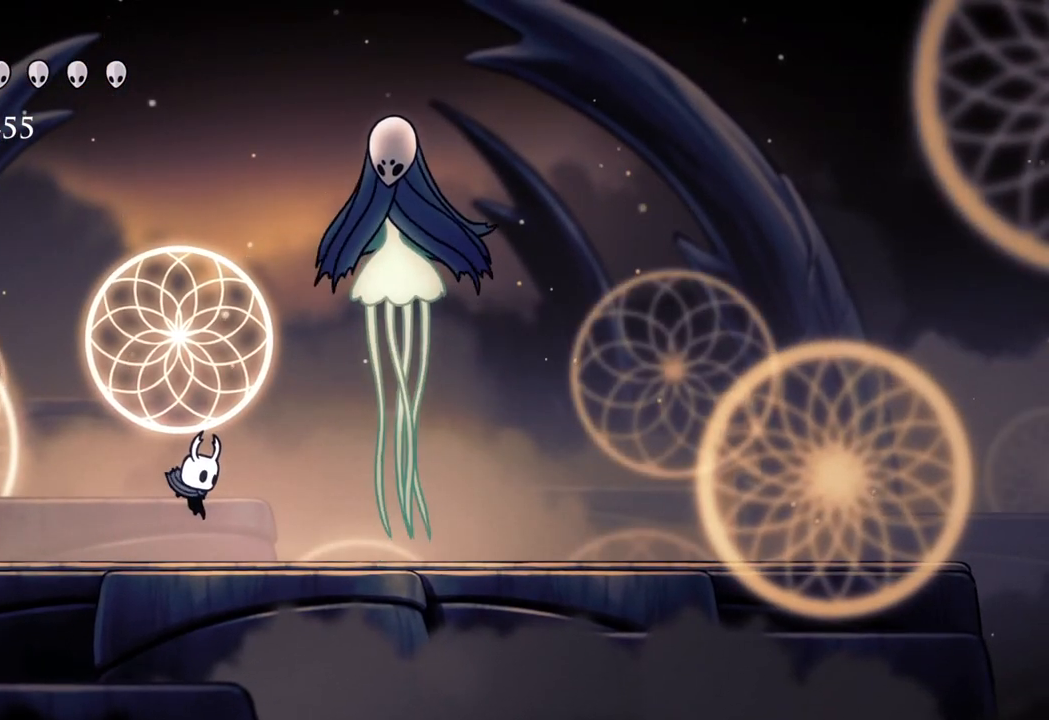
{"buttons": [], "left_stick": "center", "right_stick": "center", "events": []}
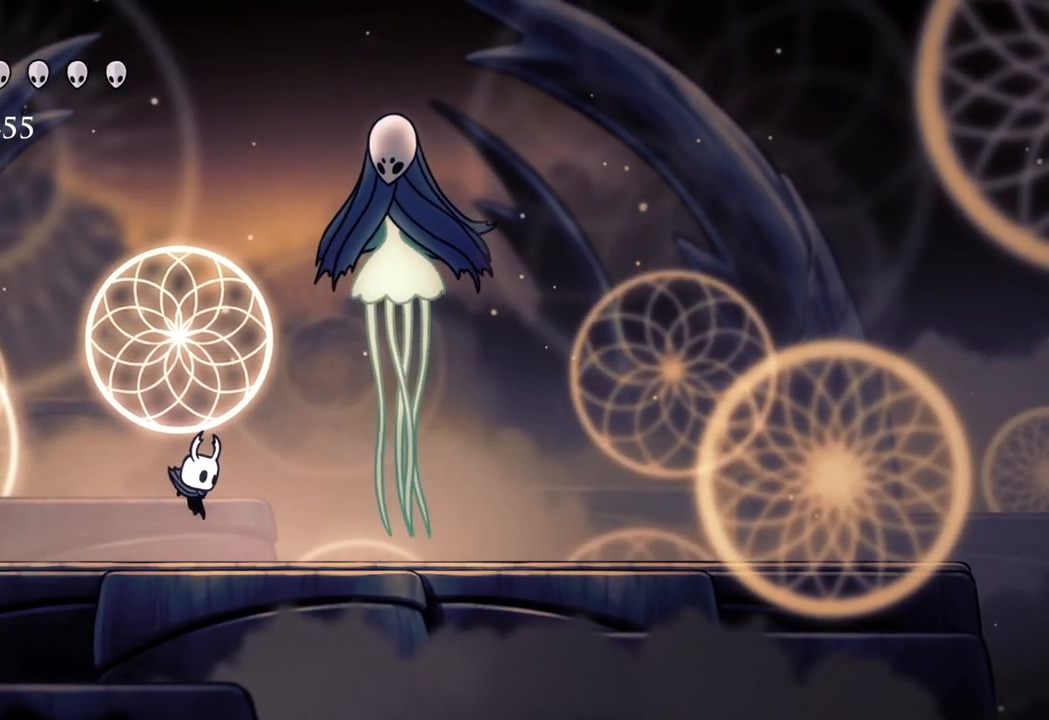
{"buttons": [], "left_stick": "center", "right_stick": "center", "events": []}
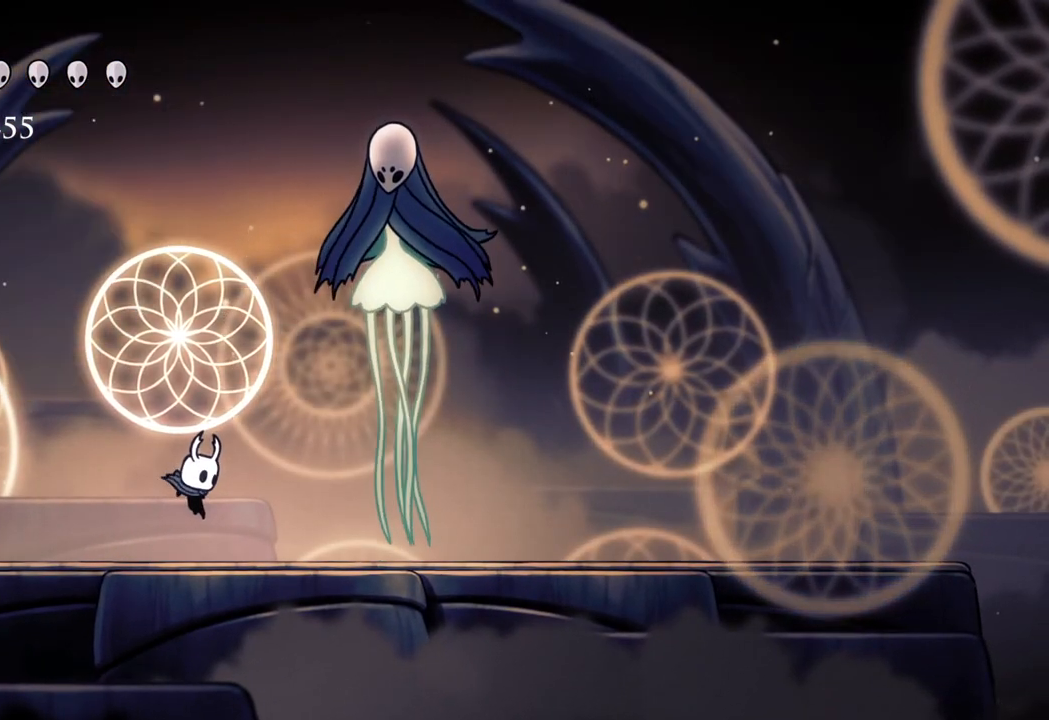
{"buttons": [], "left_stick": "center", "right_stick": "center", "events": []}
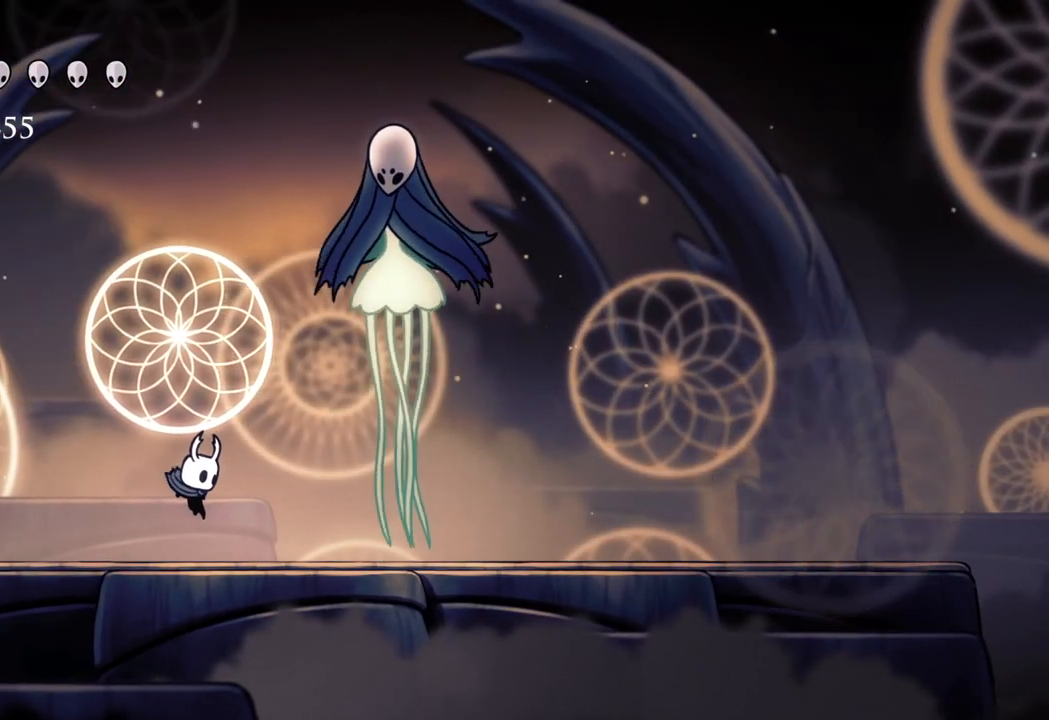
{"buttons": [], "left_stick": "center", "right_stick": "center", "events": []}
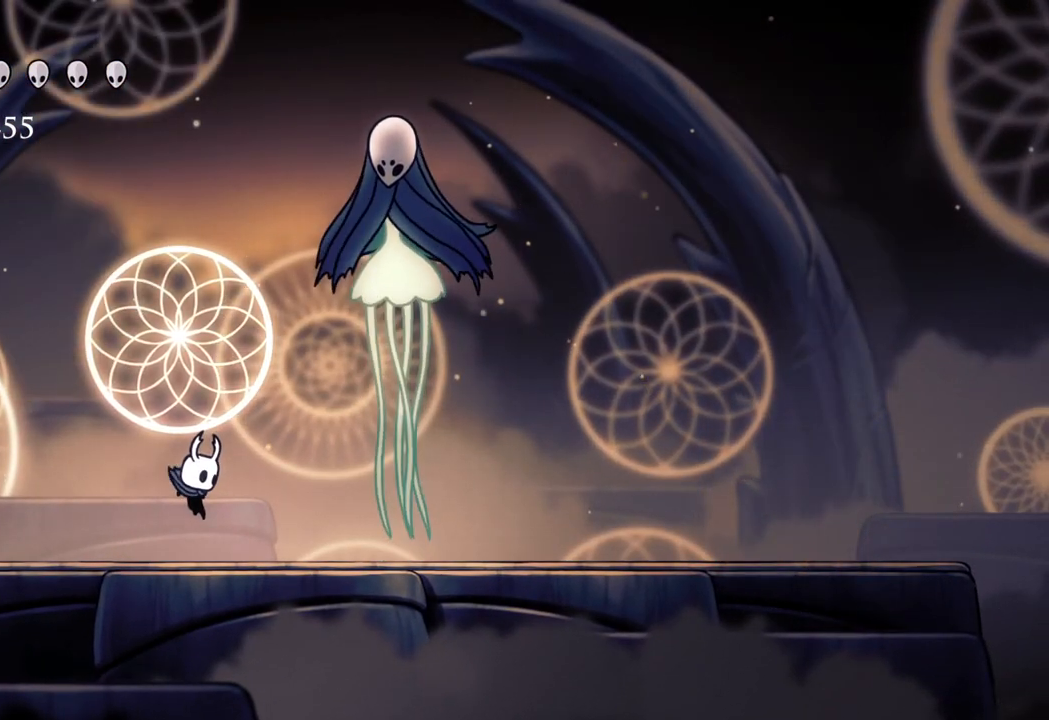
{"buttons": [], "left_stick": "center", "right_stick": "center", "events": []}
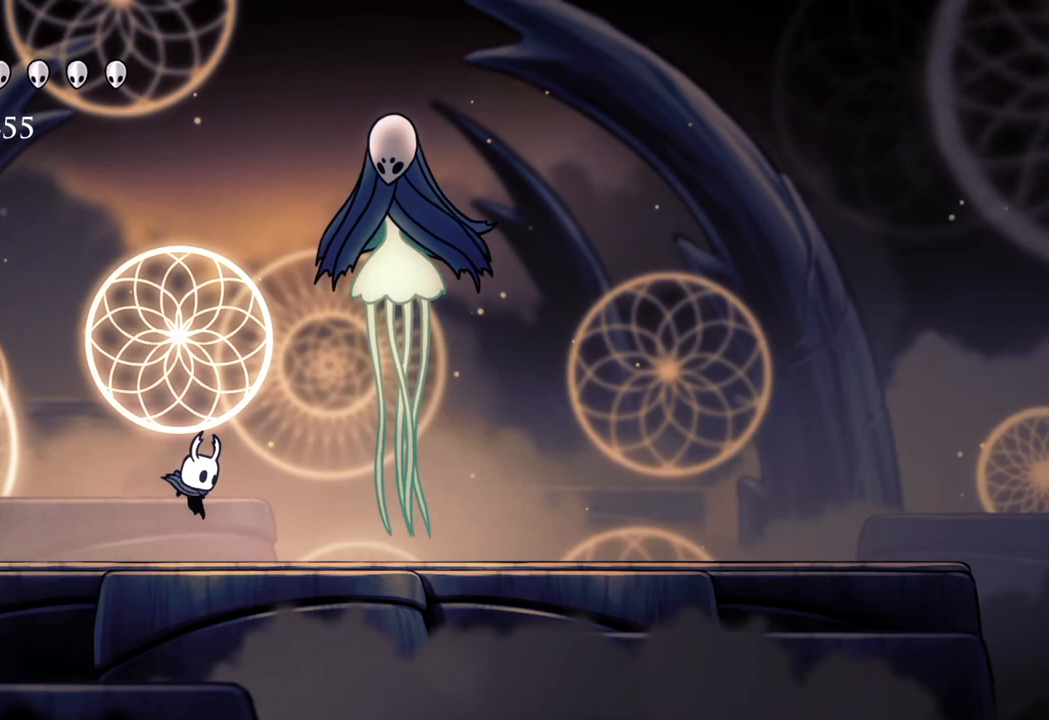
{"buttons": [], "left_stick": "center", "right_stick": "center", "events": []}
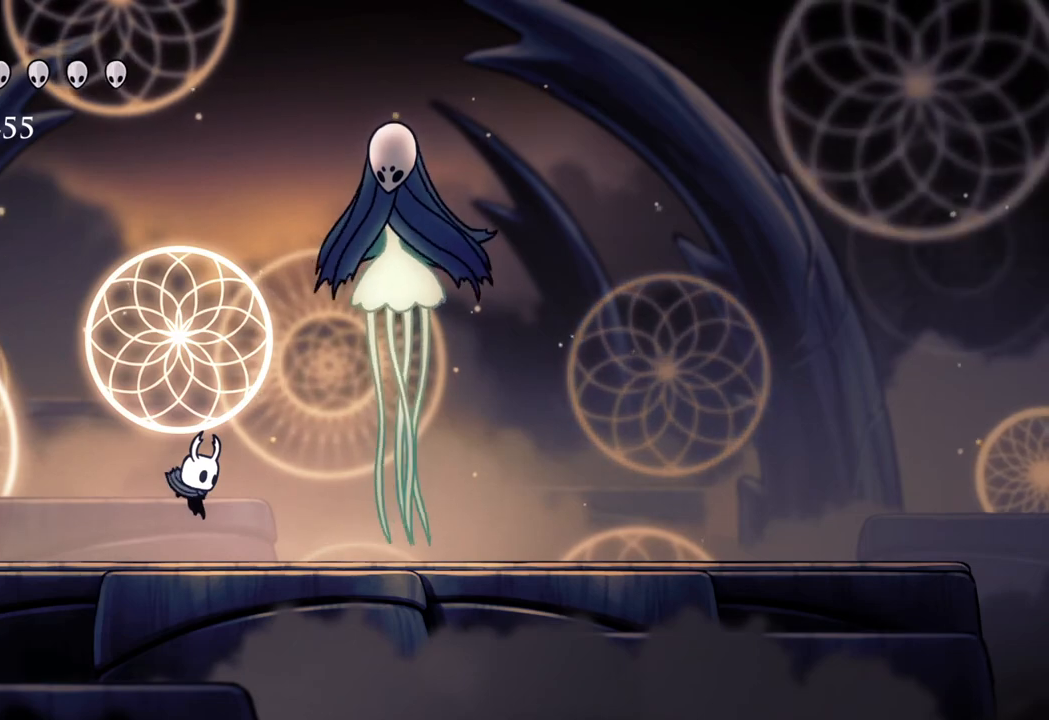
{"buttons": [], "left_stick": "center", "right_stick": "center", "events": []}
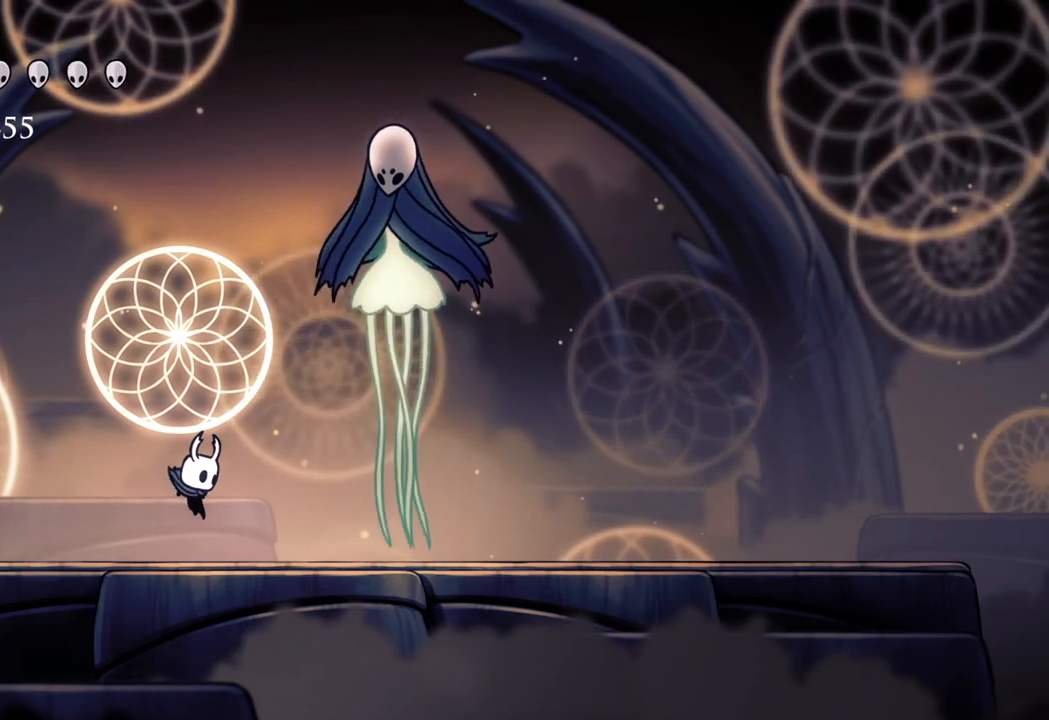
{"buttons": [], "left_stick": "left", "right_stick": "center", "events": [[183, "left_stick", "left"]]}
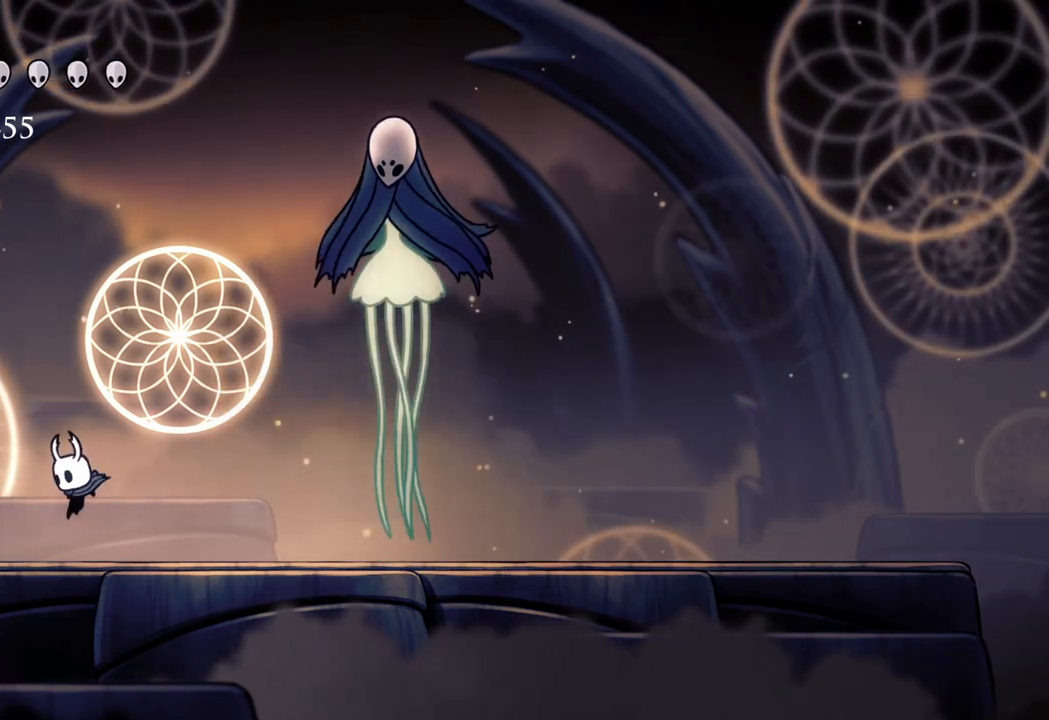
{"buttons": [], "left_stick": "right", "right_stick": "center", "events": [[200, "left_stick", "right"]]}
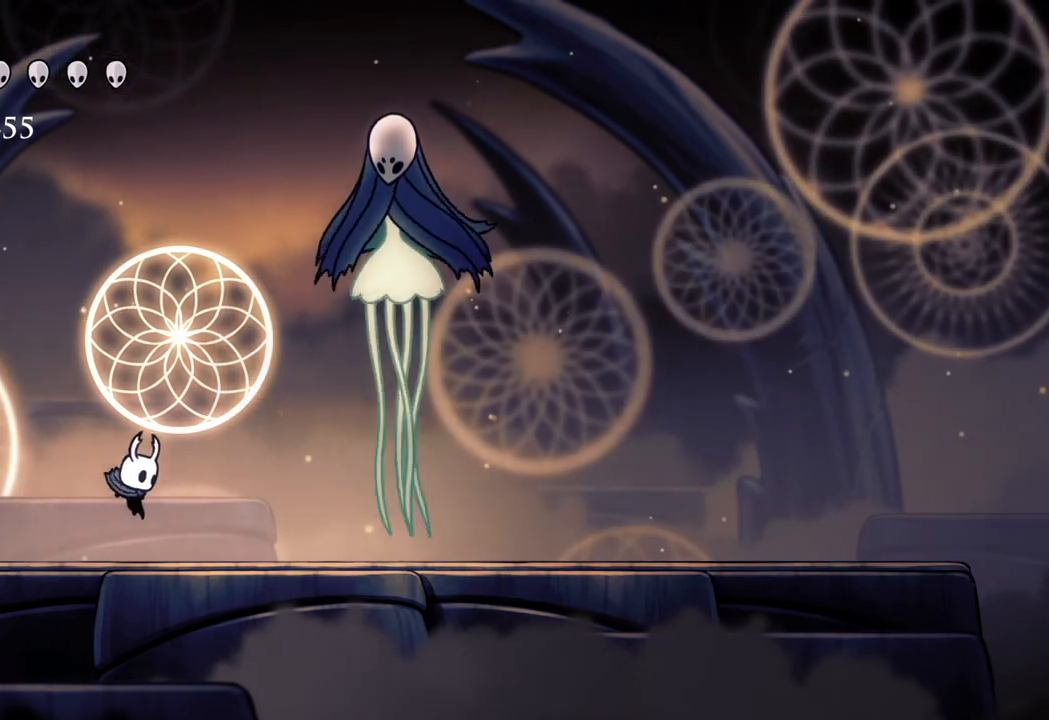
{"buttons": [], "left_stick": "left", "right_stick": "center", "events": [[483, "left_stick", "left"]]}
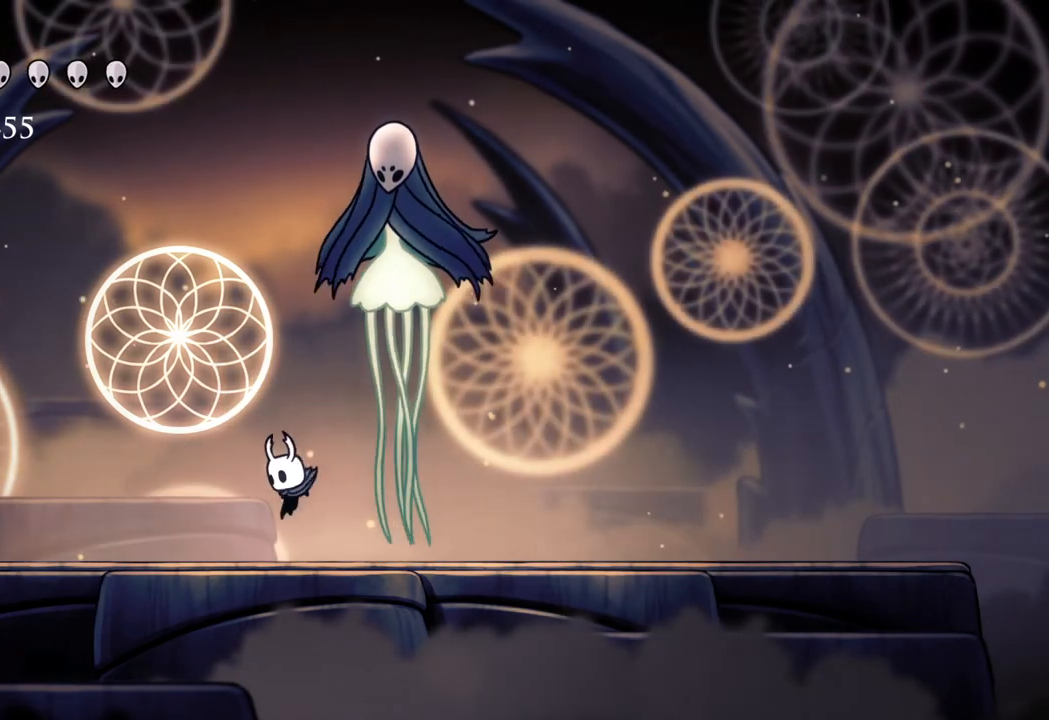
{"buttons": [], "left_stick": "left", "right_stick": "center", "events": []}
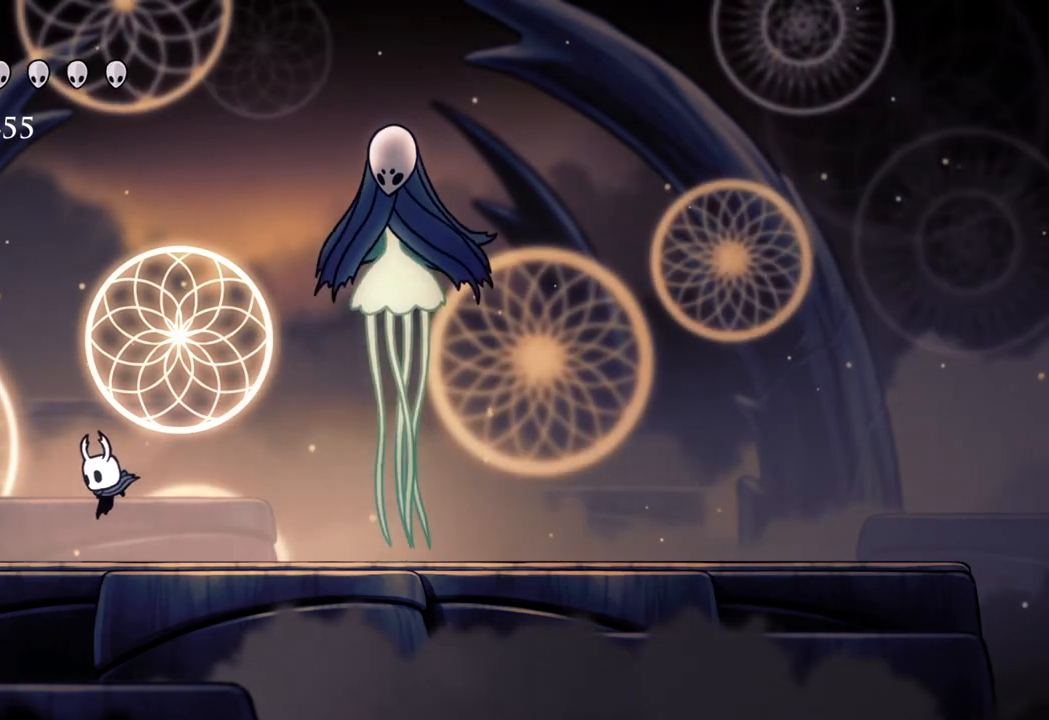
{"buttons": [], "left_stick": "left", "right_stick": "center", "events": []}
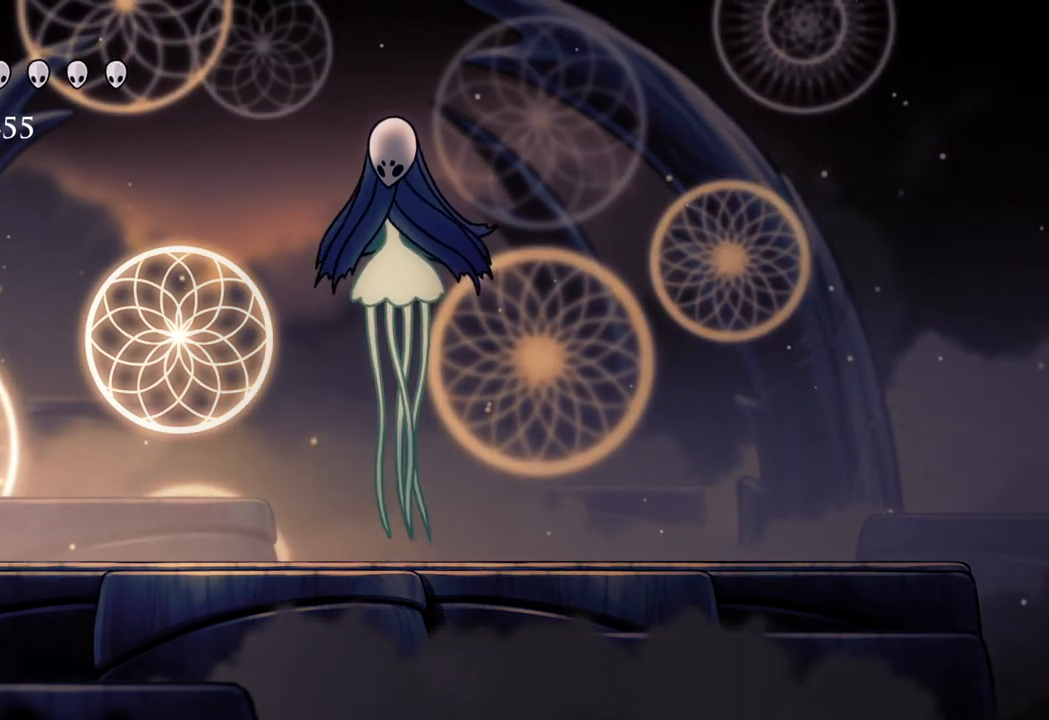
{"buttons": [], "left_stick": "left", "right_stick": "center", "events": []}
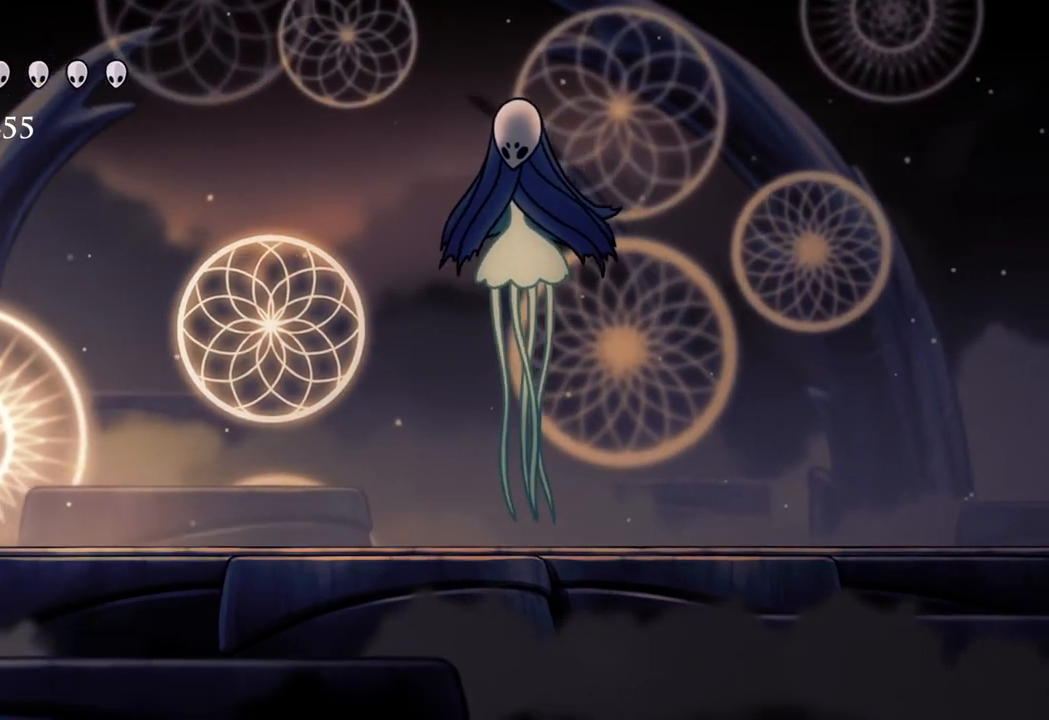
{"buttons": [], "left_stick": "left", "right_stick": "center", "events": []}
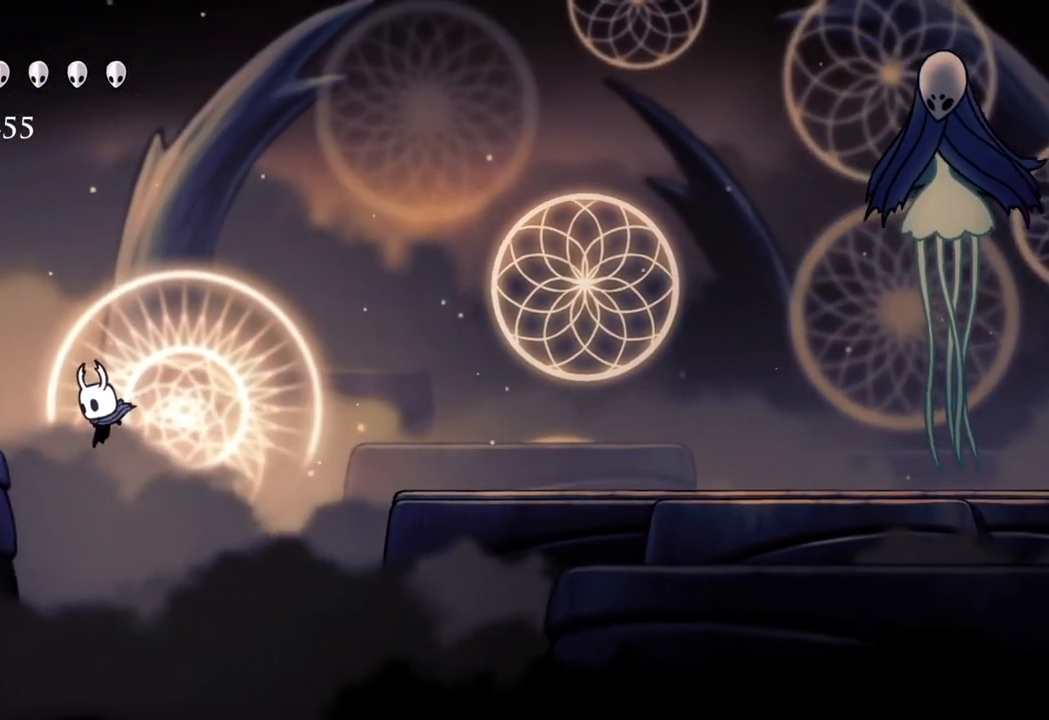
{"buttons": [], "left_stick": "left", "right_stick": "center", "events": []}
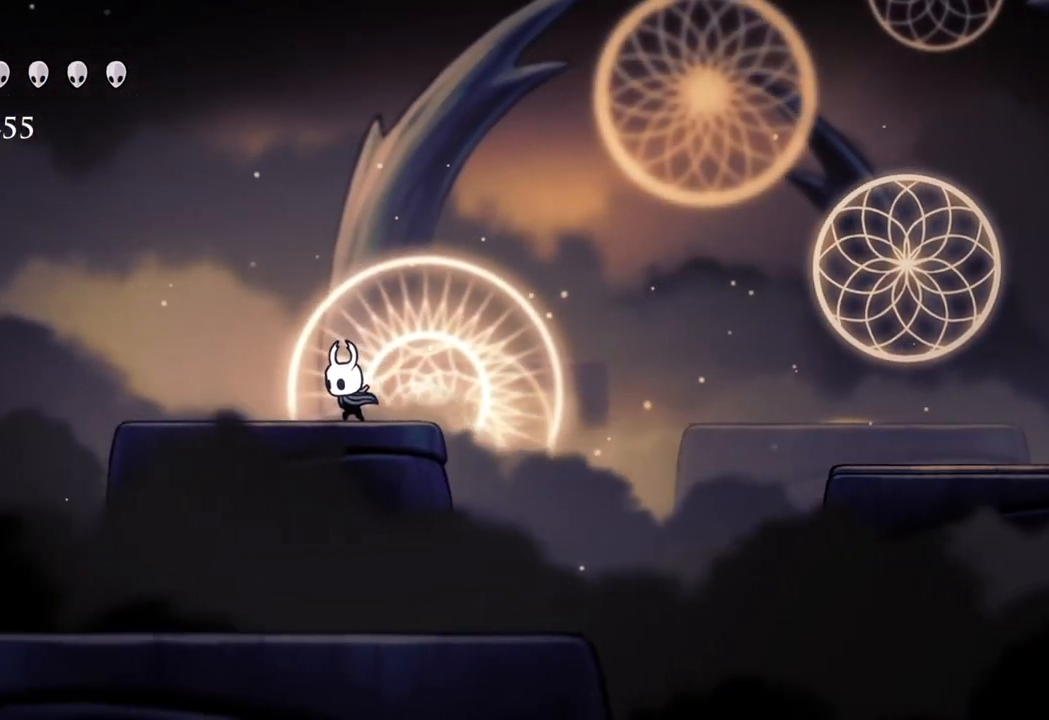
{"buttons": [], "left_stick": "right", "right_stick": "center", "events": [[117, "left_stick", "center"], [217, "left_stick", "right"], [333, "R2", "down"], [500, "R2", "up"]]}
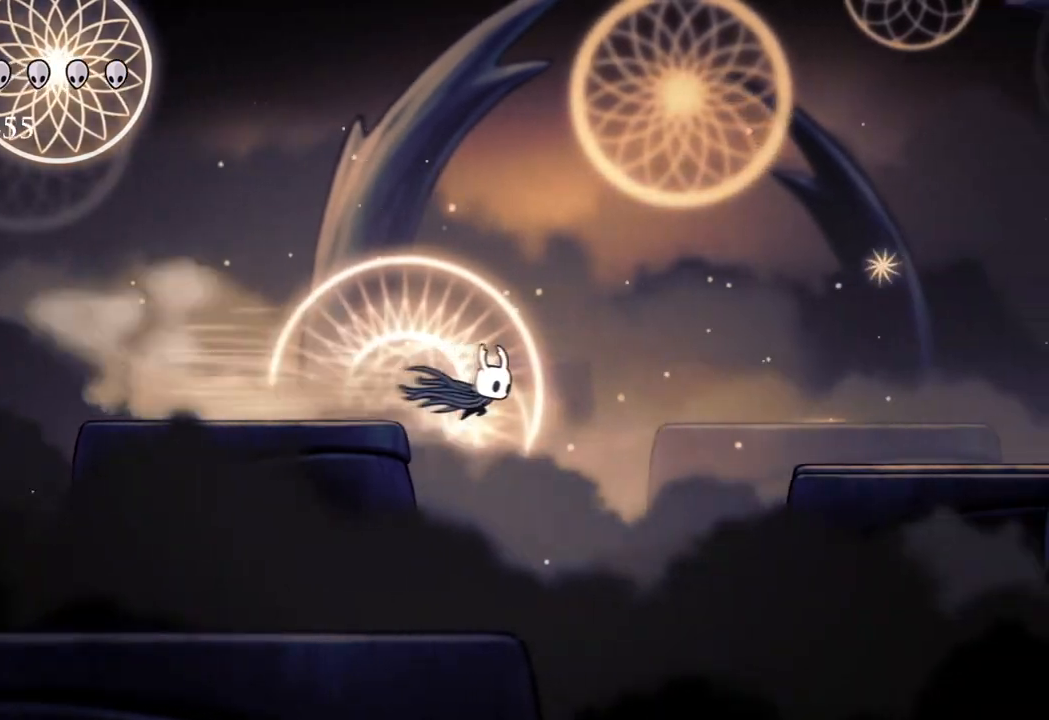
{"buttons": [], "left_stick": "right", "right_stick": "center", "events": []}
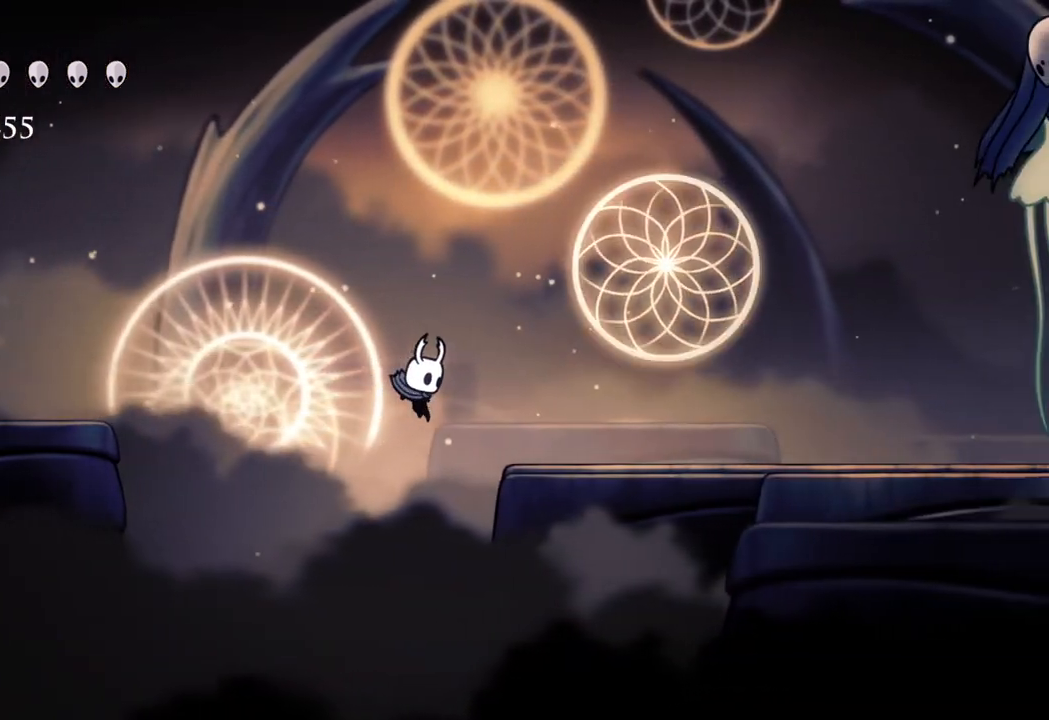
{"buttons": ["R2"], "left_stick": "down", "right_stick": "center", "events": [[367, "R2", "down"], [400, "left_stick", "down"]]}
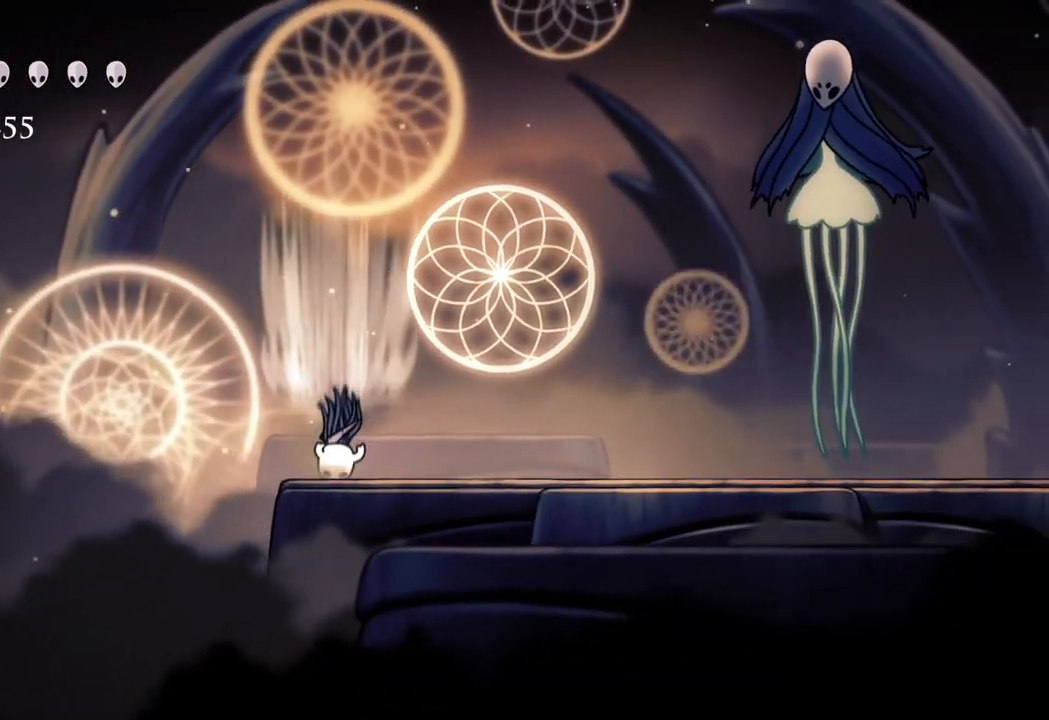
{"buttons": [], "left_stick": "right", "right_stick": "center", "events": [[67, "left_stick", "right"], [83, "R2", "up"], [283, "R2", "down"], [483, "R2", "up"]]}